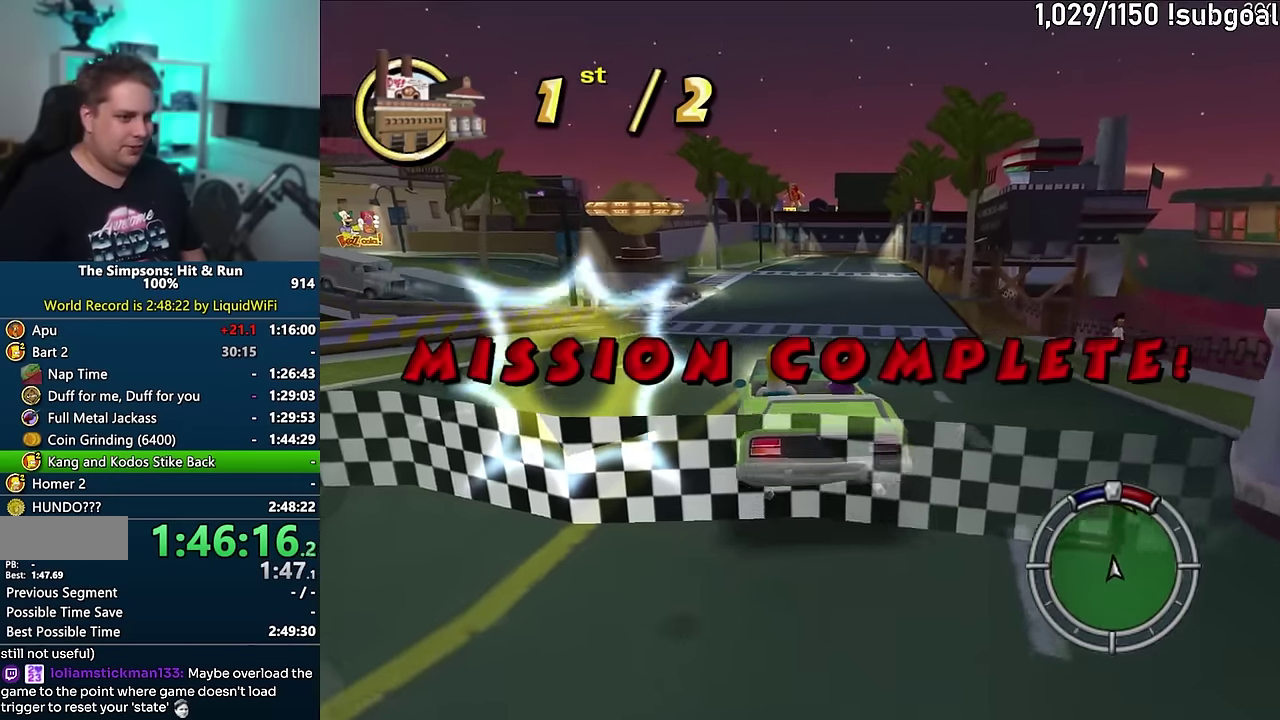
Gameplay with a controller (PlayStation layout); each line is a JSON object with the inputs held at the frame after it (dt_ms = milliseconds from this image to that frame). "events" lists button and stick changes between this image and that frame as [ms after this image, input, new state], when the widget could be followed in between. Not read: L3 R3 SELECT START.
{"dt_ms": 500, "buttons": [], "events": [[16, "CIRCLE", "down"], [216, "CIRCLE", "up"]]}
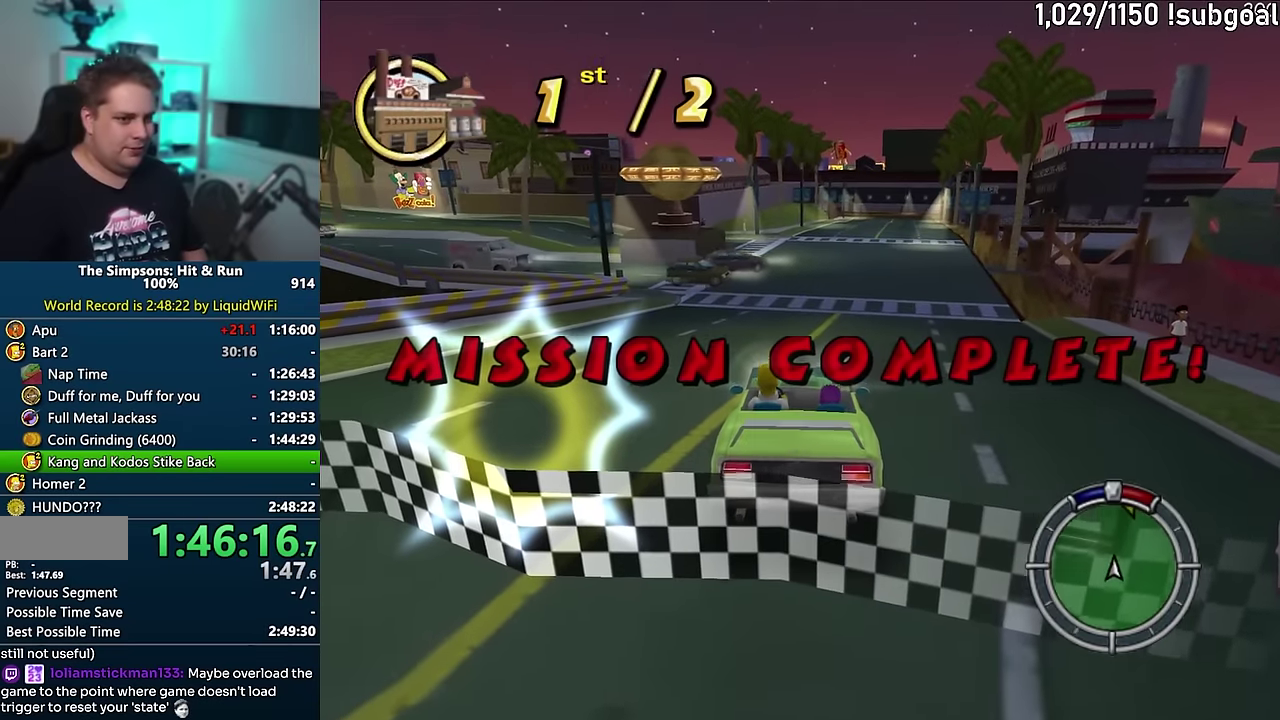
{"dt_ms": 500, "buttons": [], "events": []}
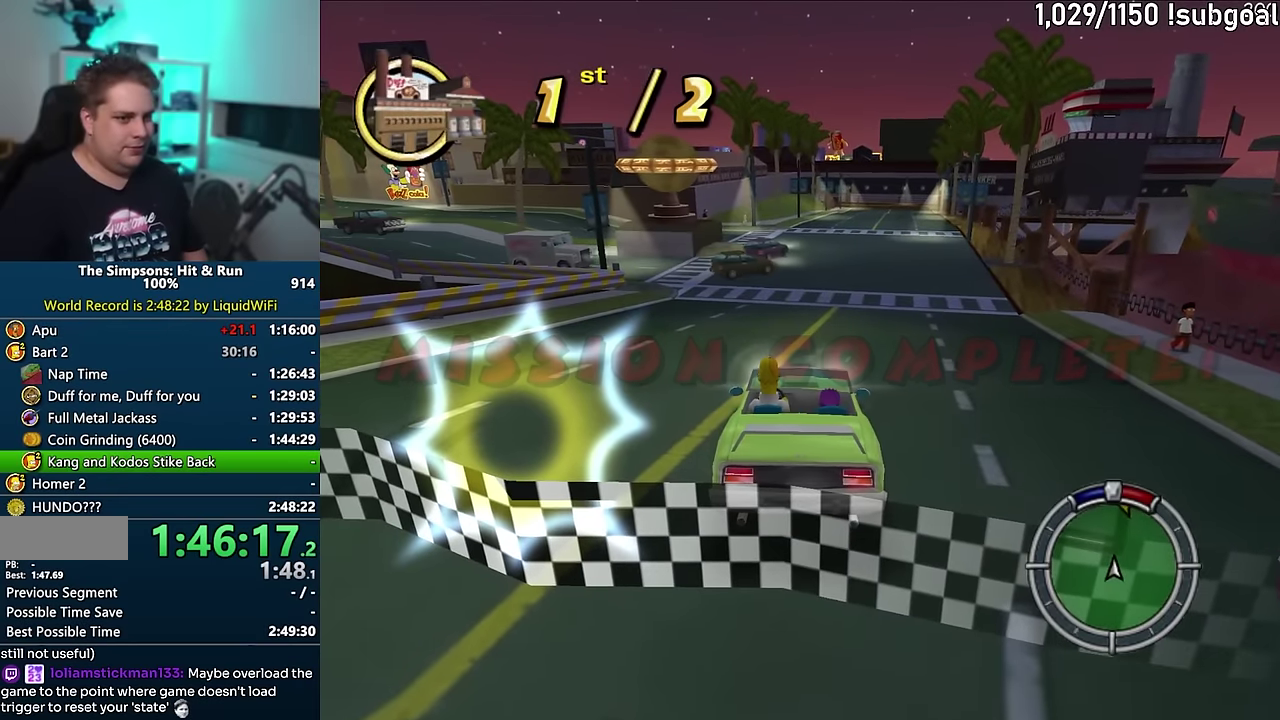
{"dt_ms": 500, "buttons": [], "events": []}
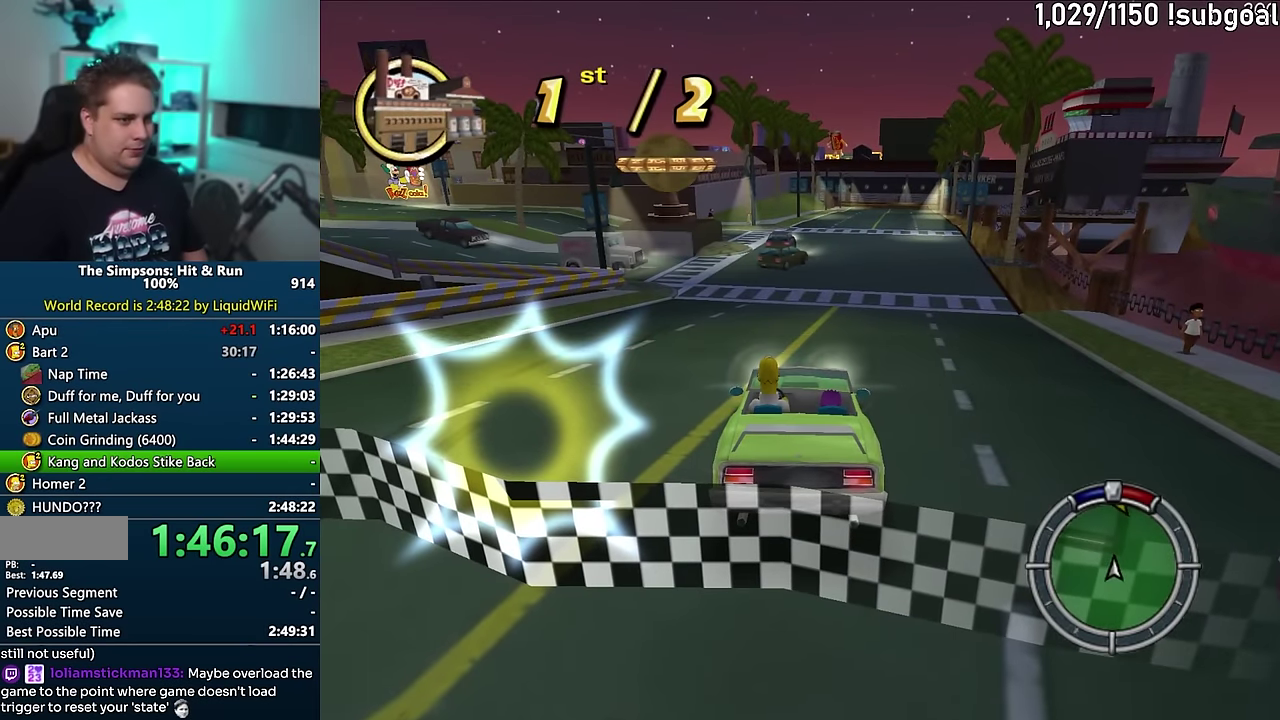
{"dt_ms": 500, "buttons": [], "events": [[33, "L2", "down"], [116, "L2", "up"], [366, "L2", "down"], [466, "L2", "up"]]}
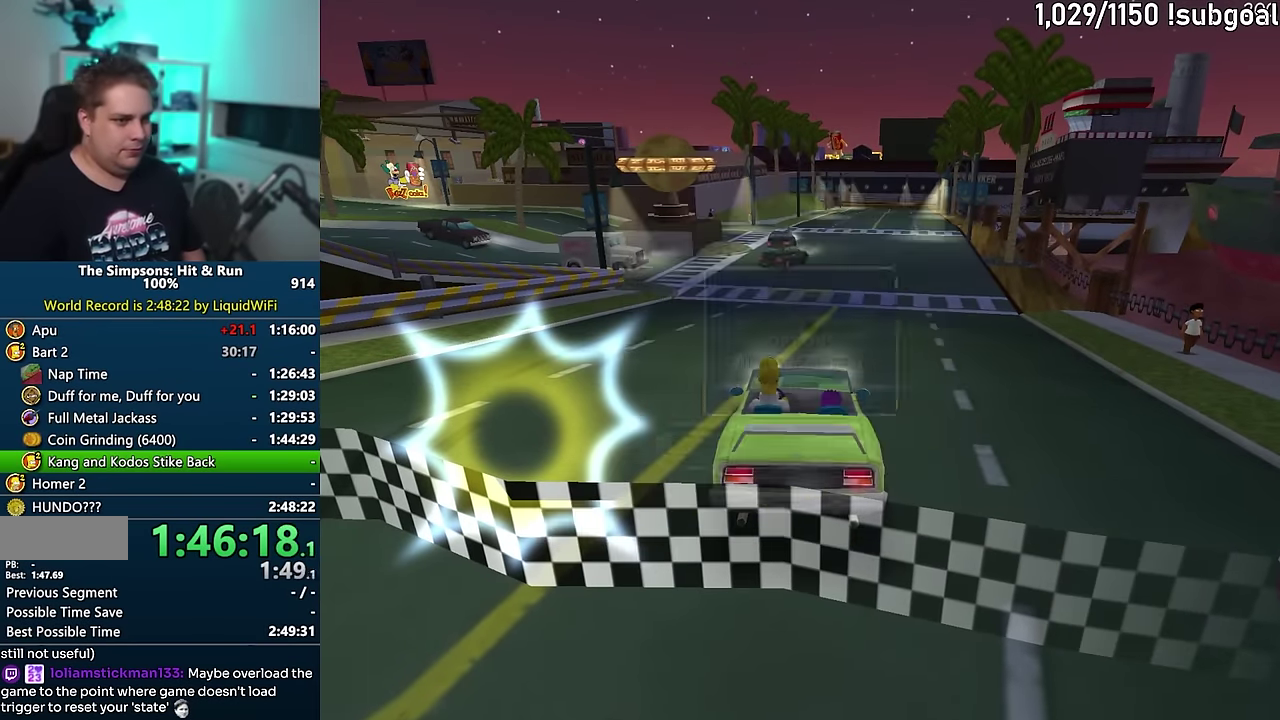
{"dt_ms": 500, "buttons": [], "events": [[166, "L2", "down"], [300, "L2", "up"]]}
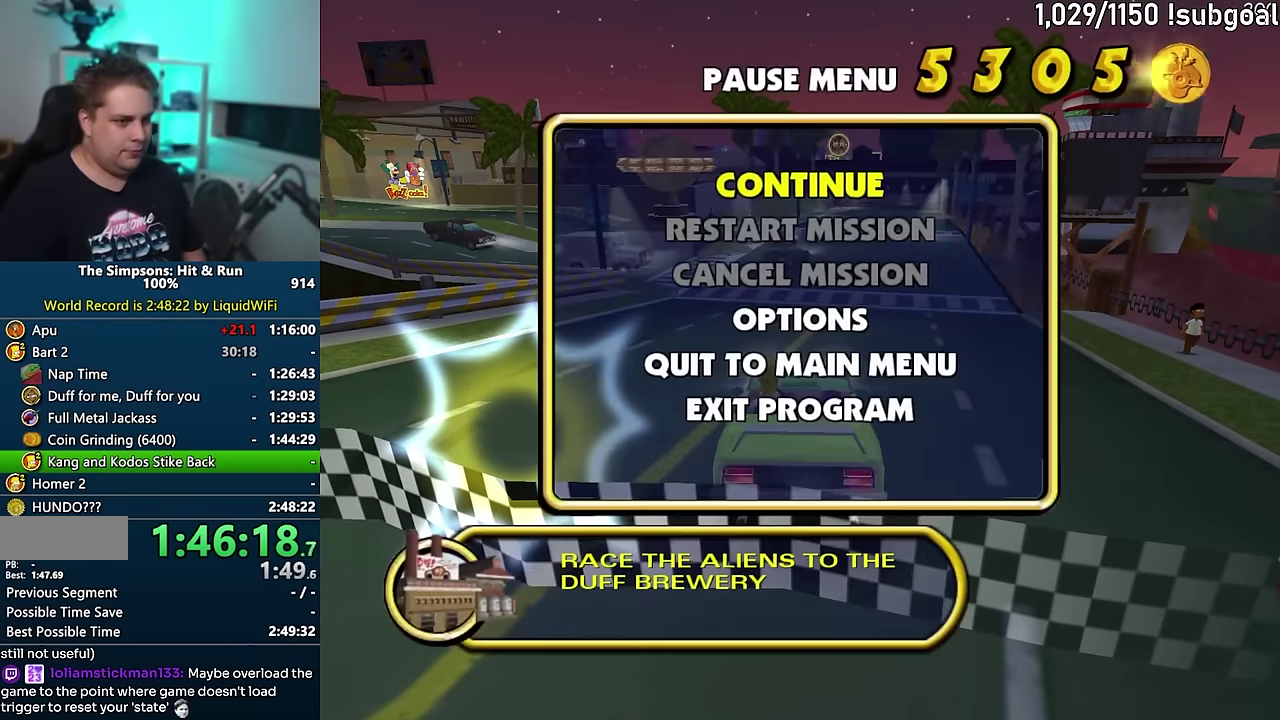
{"dt_ms": 500, "buttons": [], "events": [[33, "L2", "down"], [100, "L2", "up"], [333, "L2", "down"], [450, "L2", "up"]]}
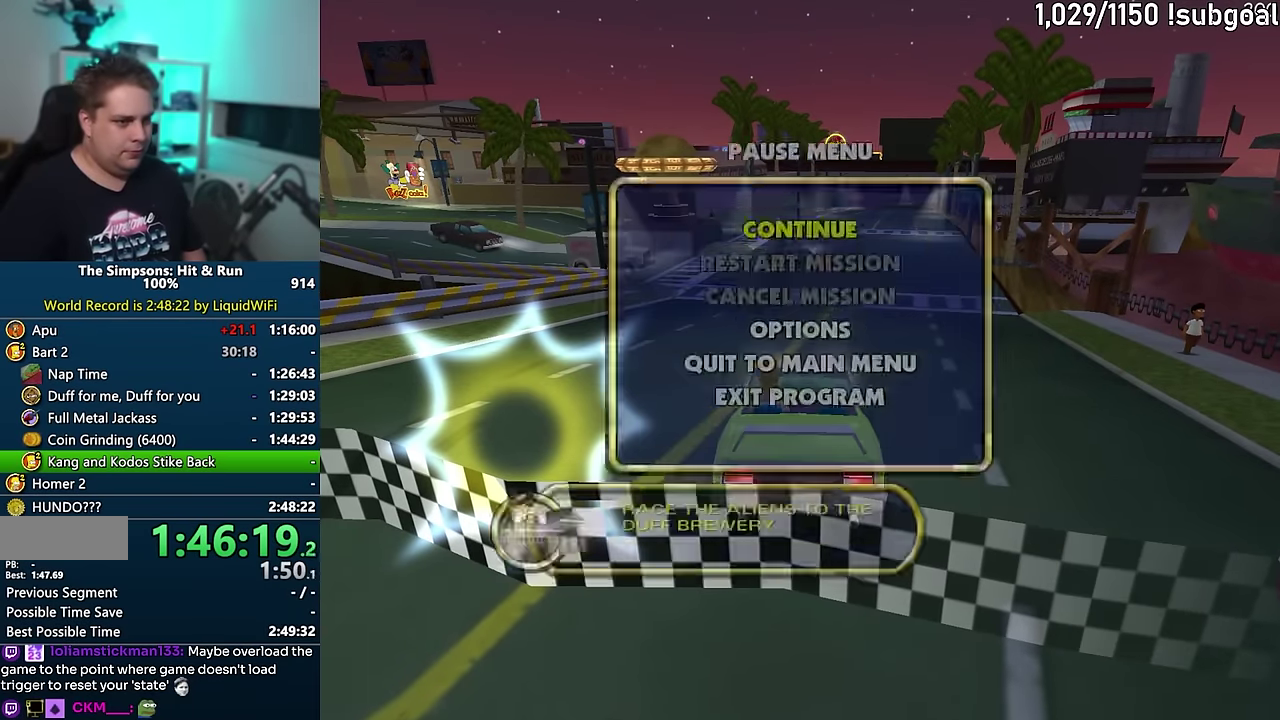
{"dt_ms": 500, "buttons": ["L2"], "events": [[183, "L2", "down"], [266, "L2", "up"], [483, "L2", "down"]]}
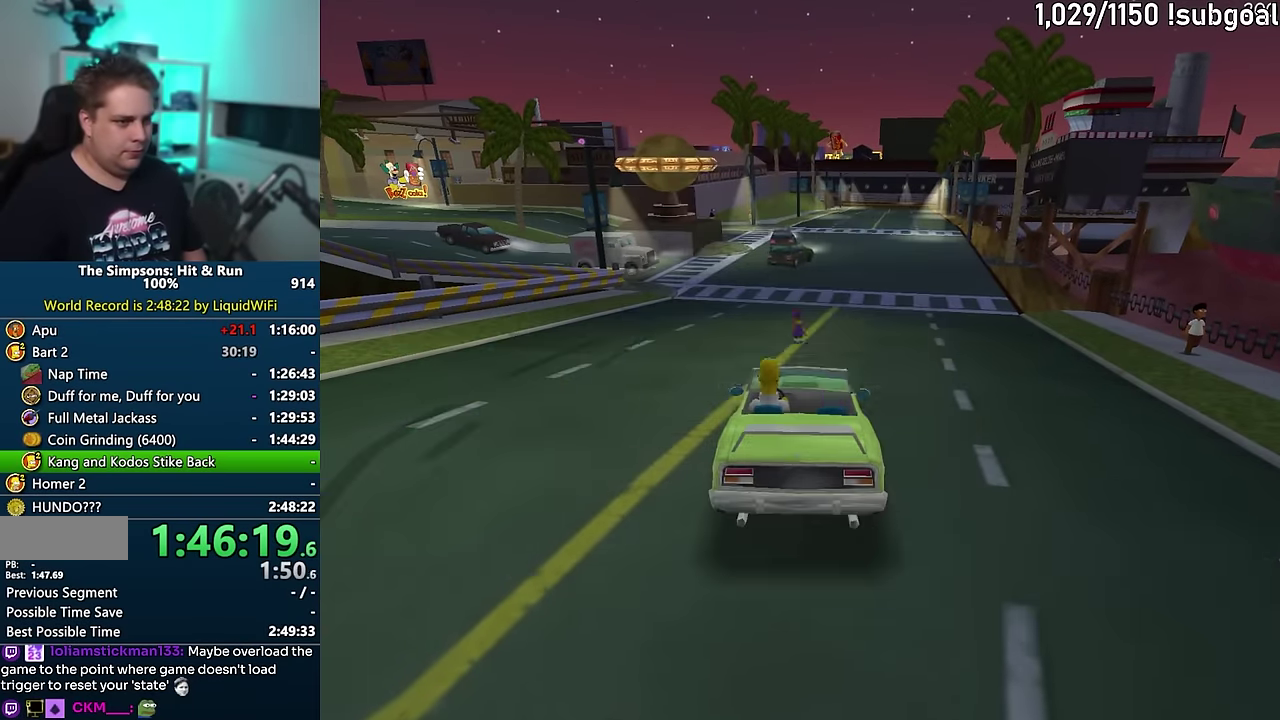
{"dt_ms": 500, "buttons": [], "events": [[100, "L2", "up"], [316, "DPAD_DOWN", "down"], [333, "TRIANGLE", "down"], [400, "DPAD_DOWN", "up"], [400, "TRIANGLE", "up"]]}
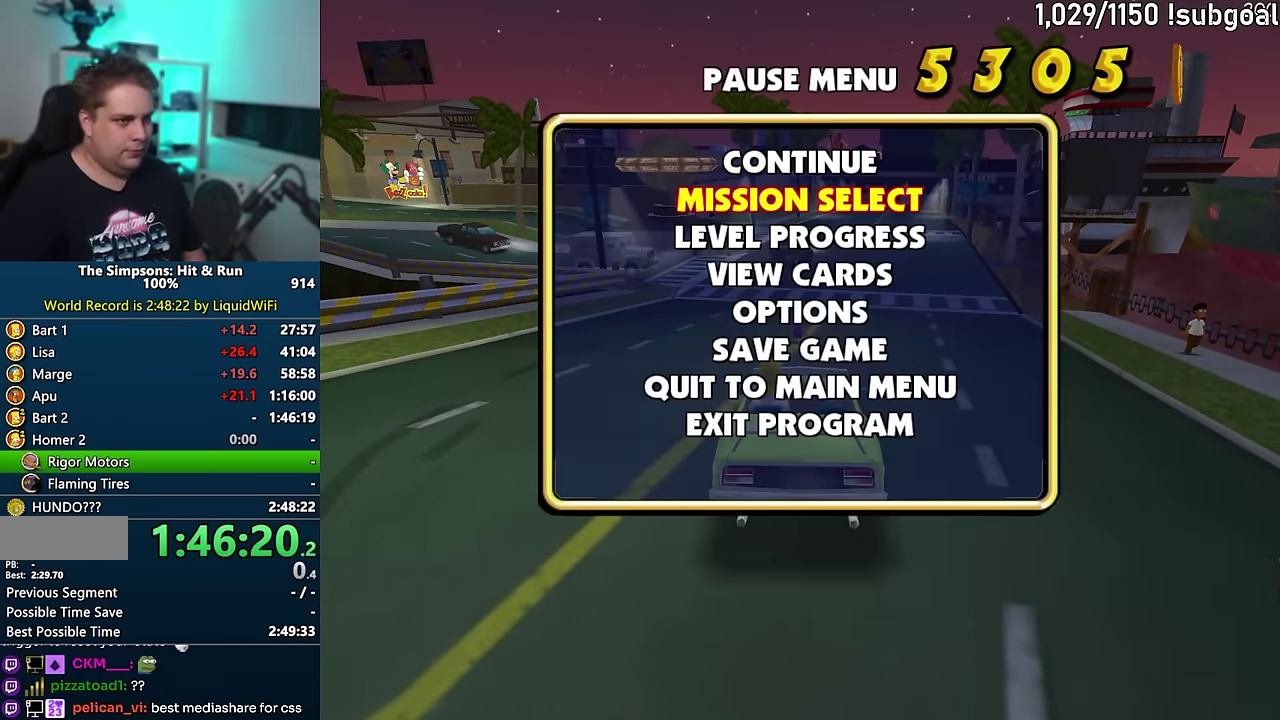
{"dt_ms": 500, "buttons": [], "events": []}
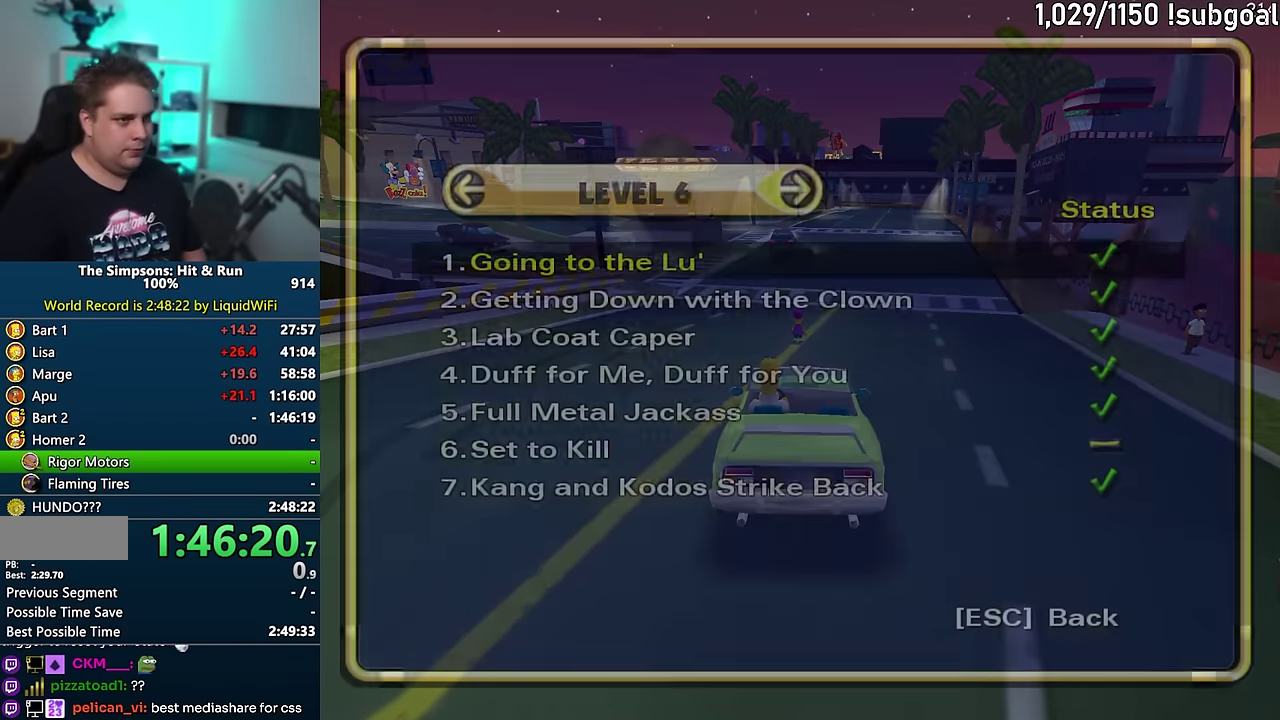
{"dt_ms": 500, "buttons": [], "events": [[150, "DPAD_RIGHT", "down"], [183, "TRIANGLE", "down"], [300, "DPAD_RIGHT", "up"], [333, "TRIANGLE", "up"]]}
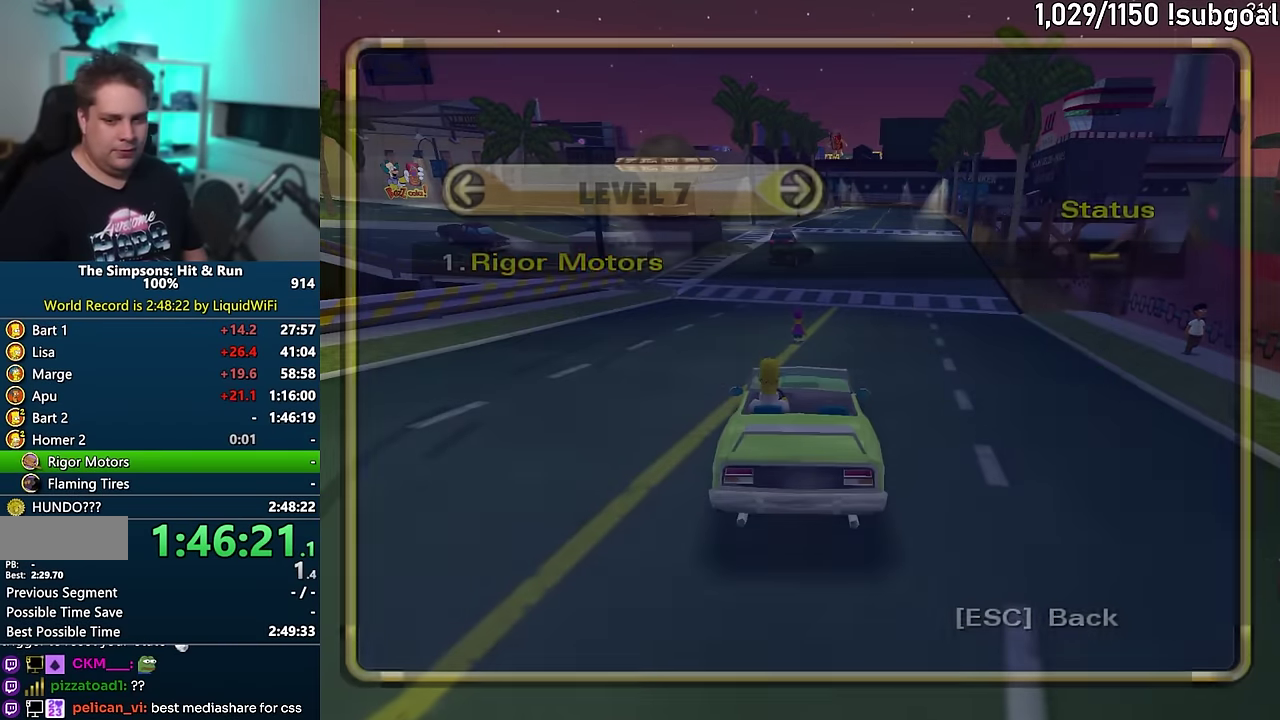
{"dt_ms": 500, "buttons": ["SQUARE"], "events": [[500, "SQUARE", "down"]]}
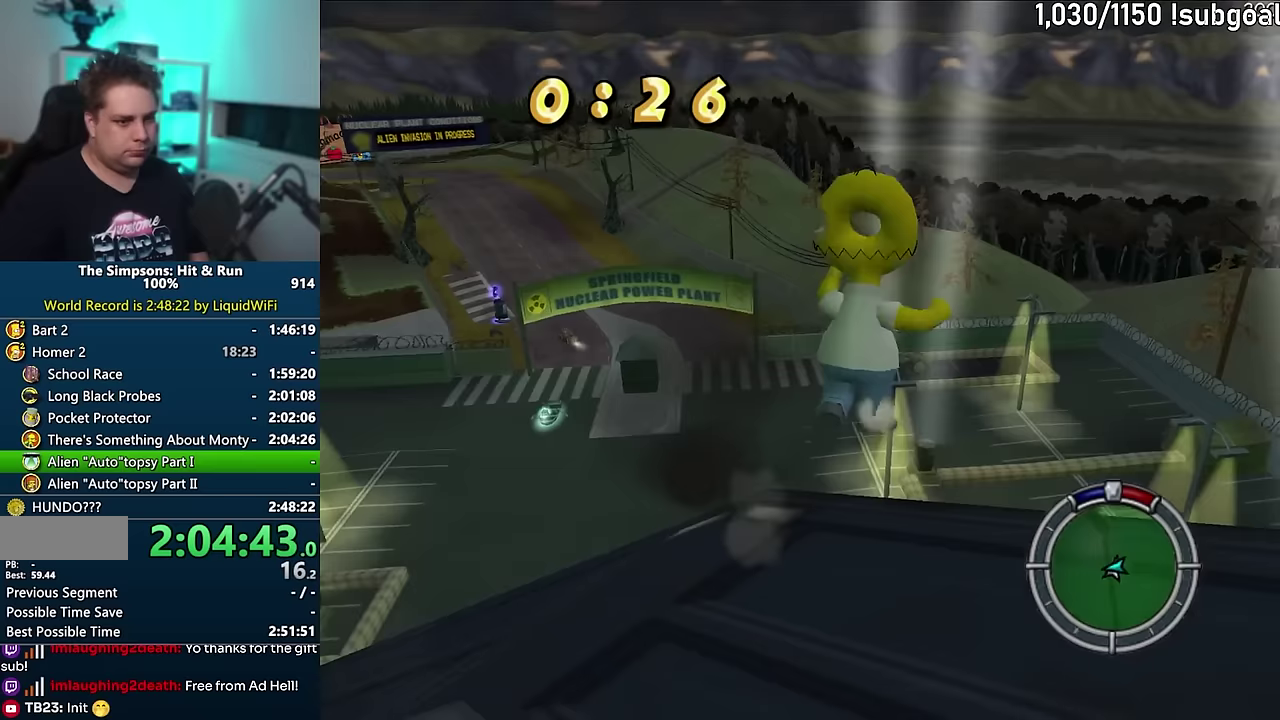
{"dt_ms": 500, "buttons": [], "events": [[350, "SQUARE", "up"]]}
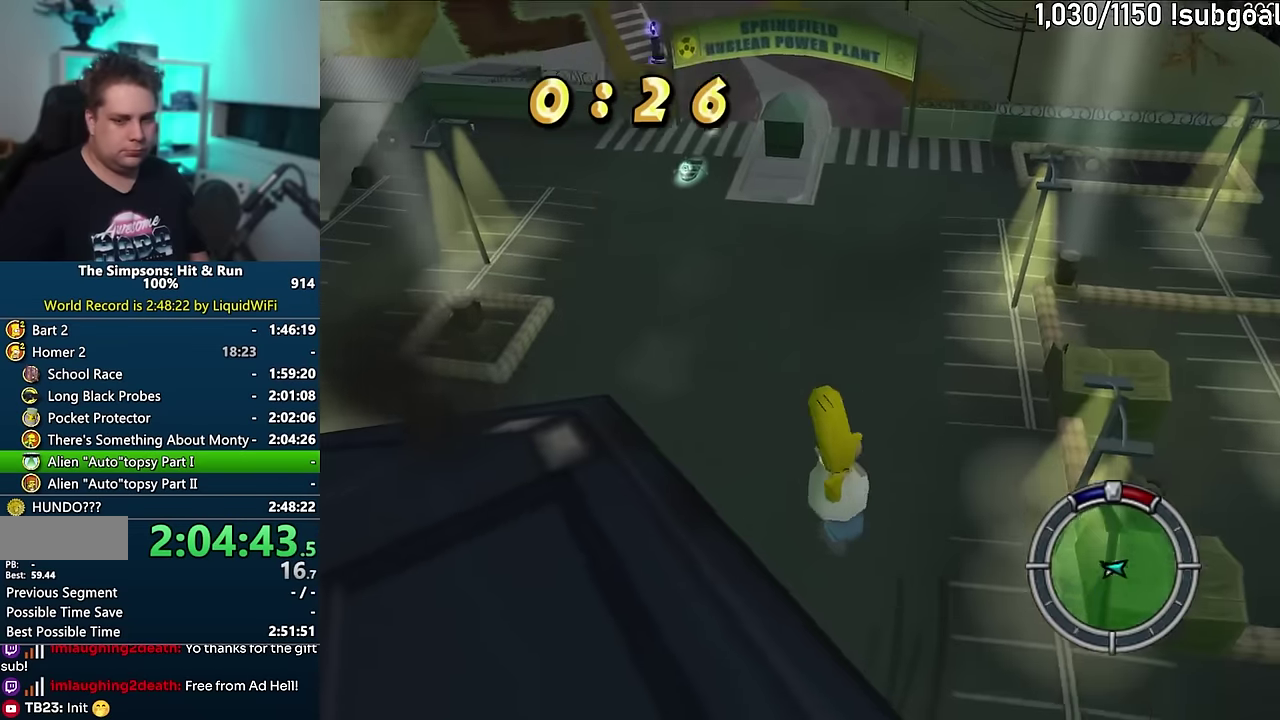
{"dt_ms": 500, "buttons": [], "events": []}
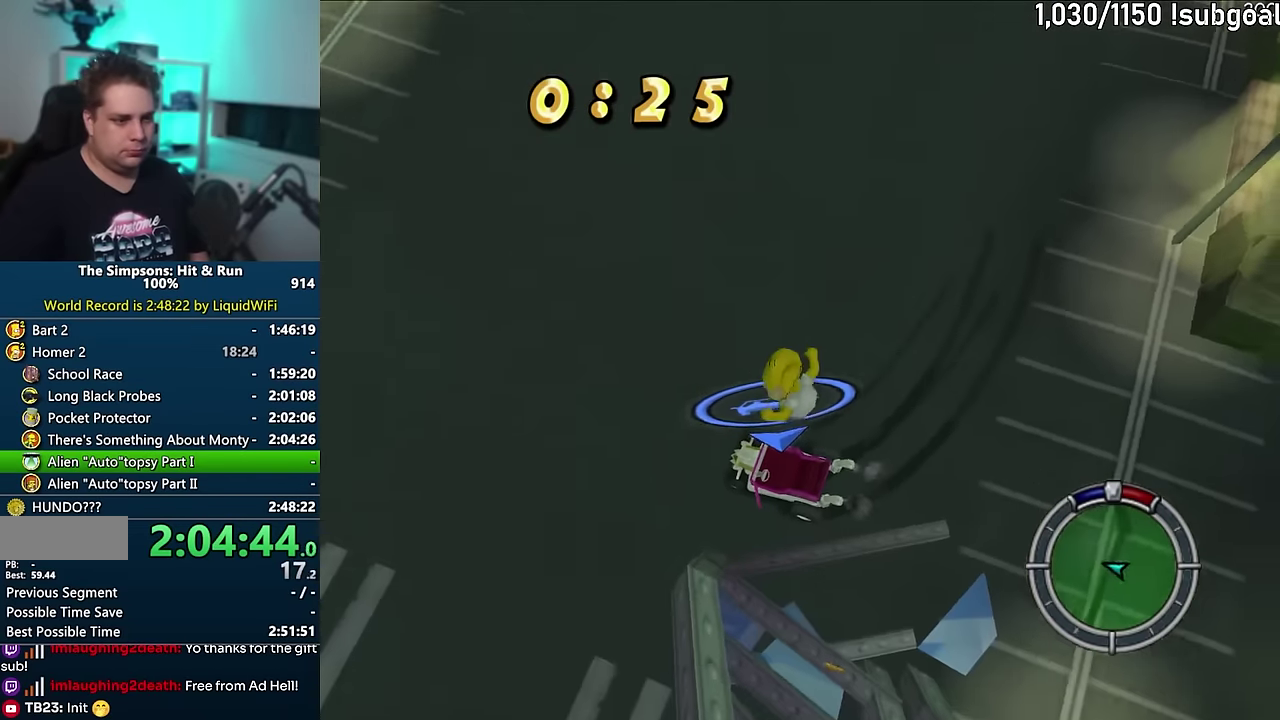
{"dt_ms": 500, "buttons": [], "events": [[383, "R2", "down"], [483, "R2", "up"]]}
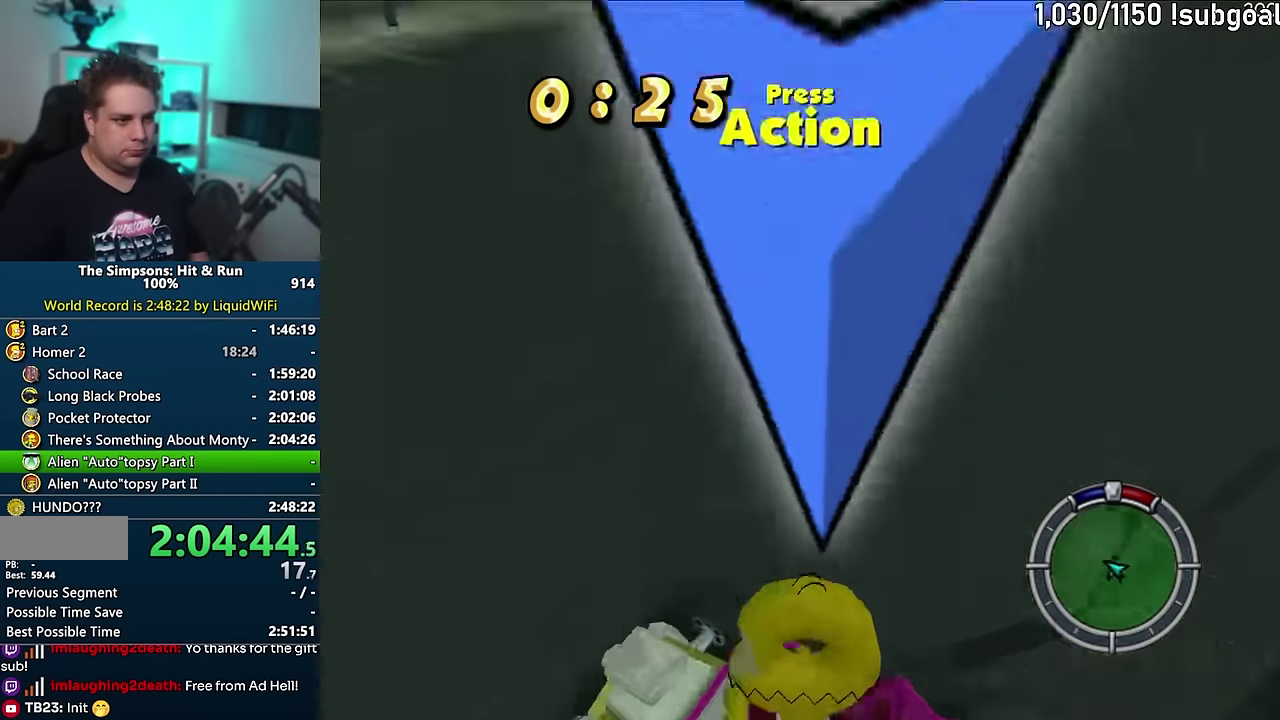
{"dt_ms": 1000, "buttons": ["CROSS"], "events": [[233, "R2", "down"], [333, "R2", "up"], [433, "CROSS", "down"]]}
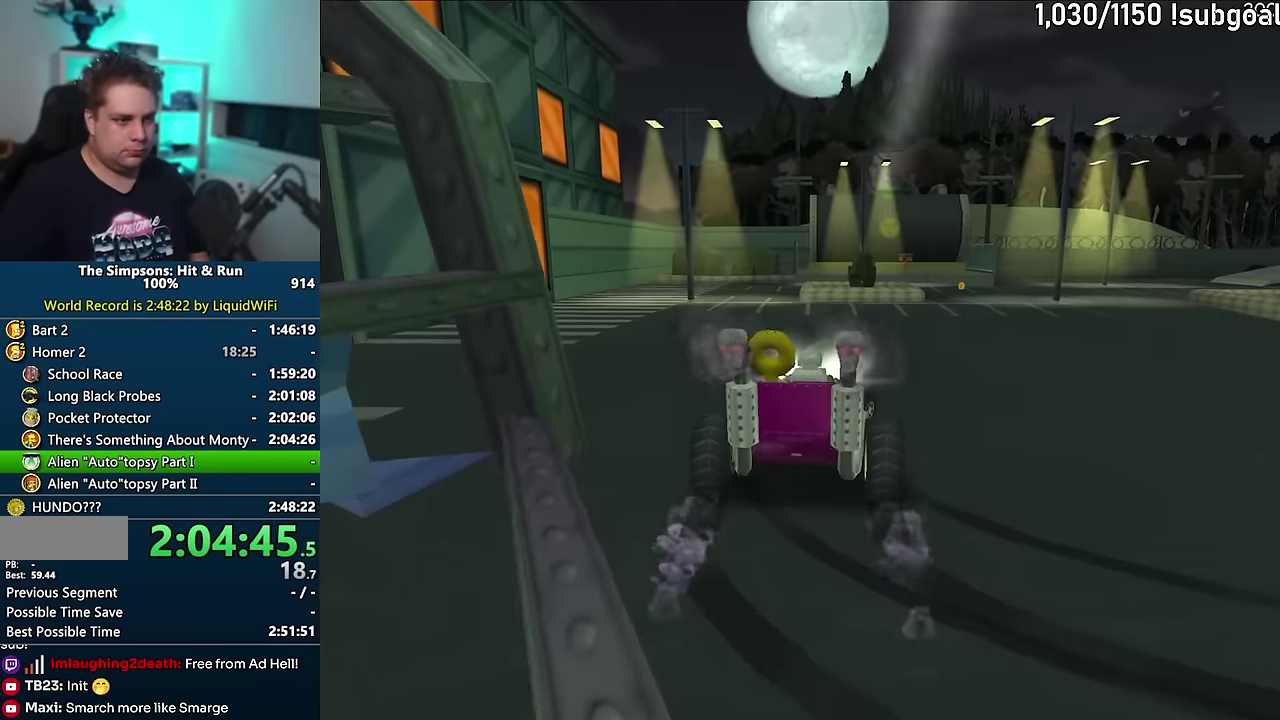
{"dt_ms": 500, "buttons": [], "events": [[417, "CROSS", "up"]]}
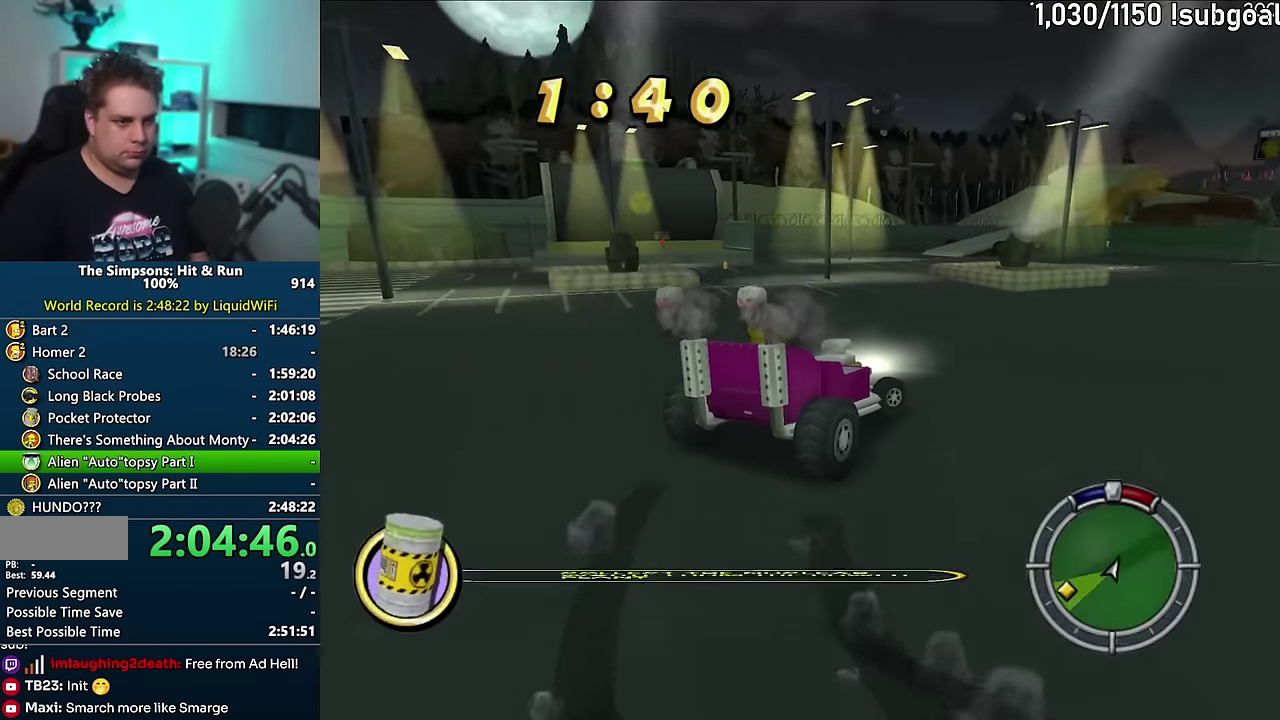
{"dt_ms": 500, "buttons": ["CIRCLE"], "events": [[150, "CIRCLE", "down"]]}
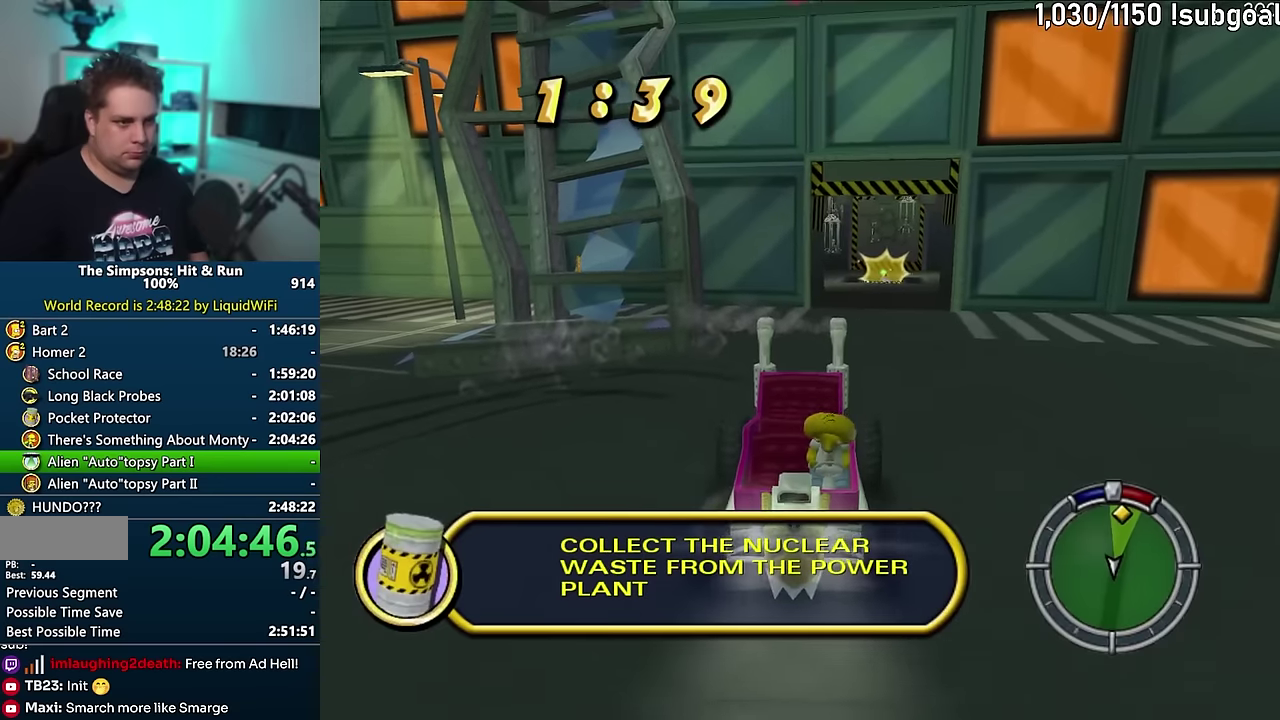
{"dt_ms": 500, "buttons": [], "events": [[384, "CIRCLE", "up"]]}
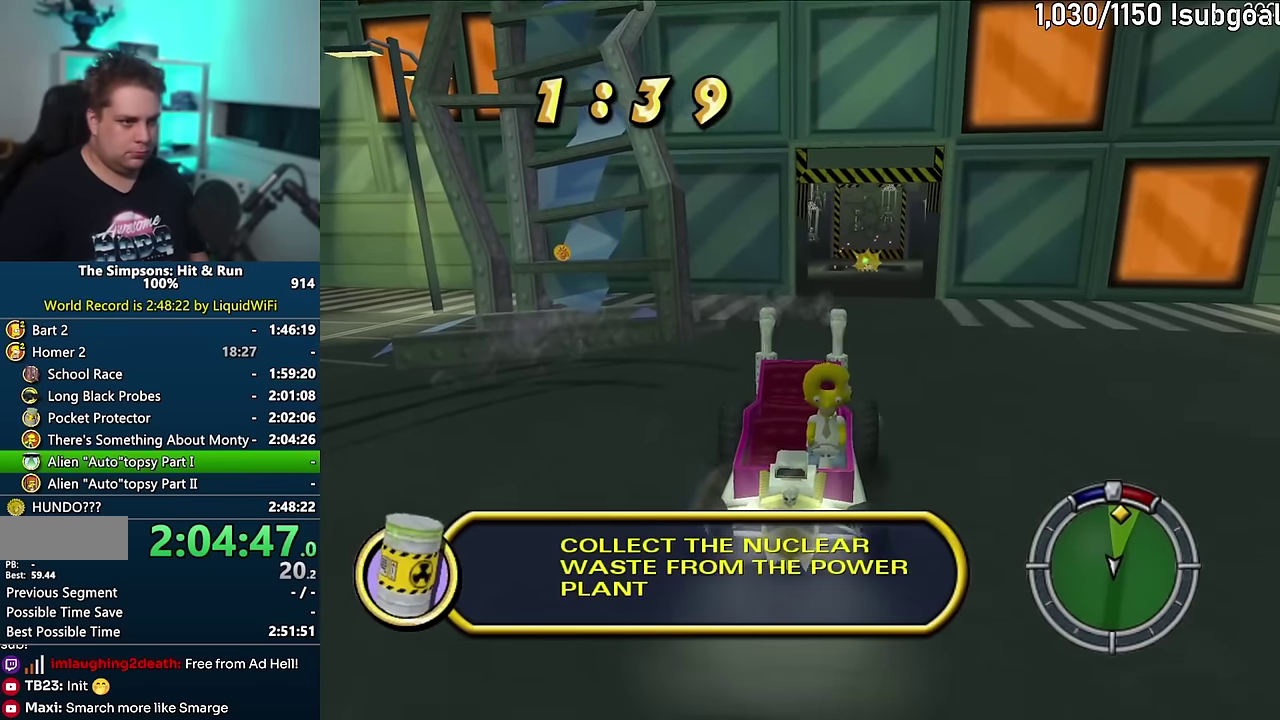
{"dt_ms": 500, "buttons": ["CIRCLE"], "events": [[484, "CIRCLE", "down"]]}
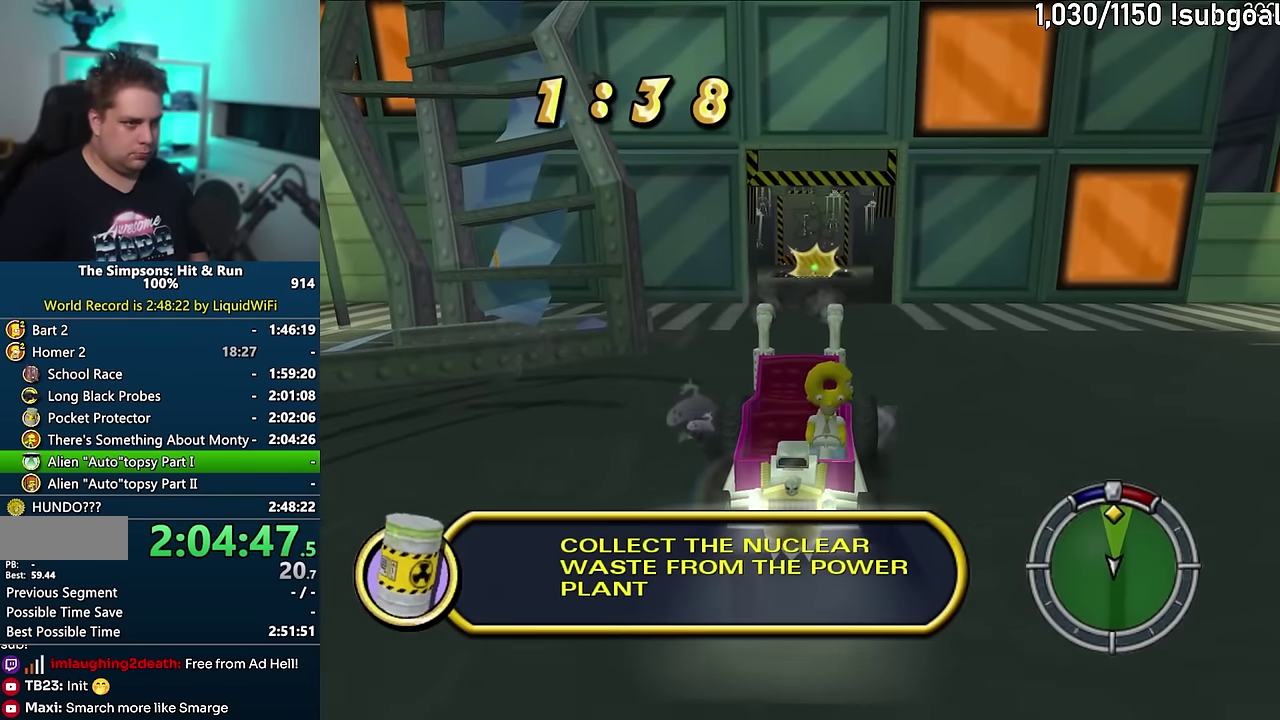
{"dt_ms": 500, "buttons": ["CIRCLE"], "events": []}
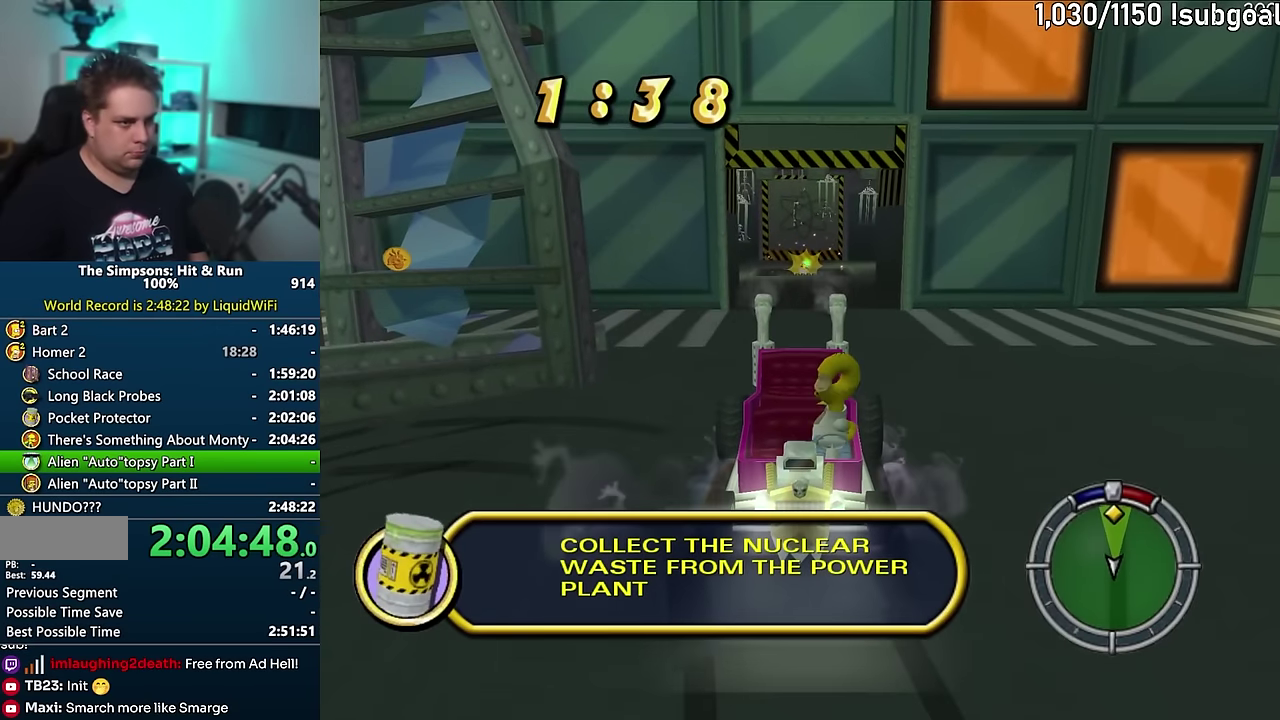
{"dt_ms": 500, "buttons": ["CIRCLE"], "events": []}
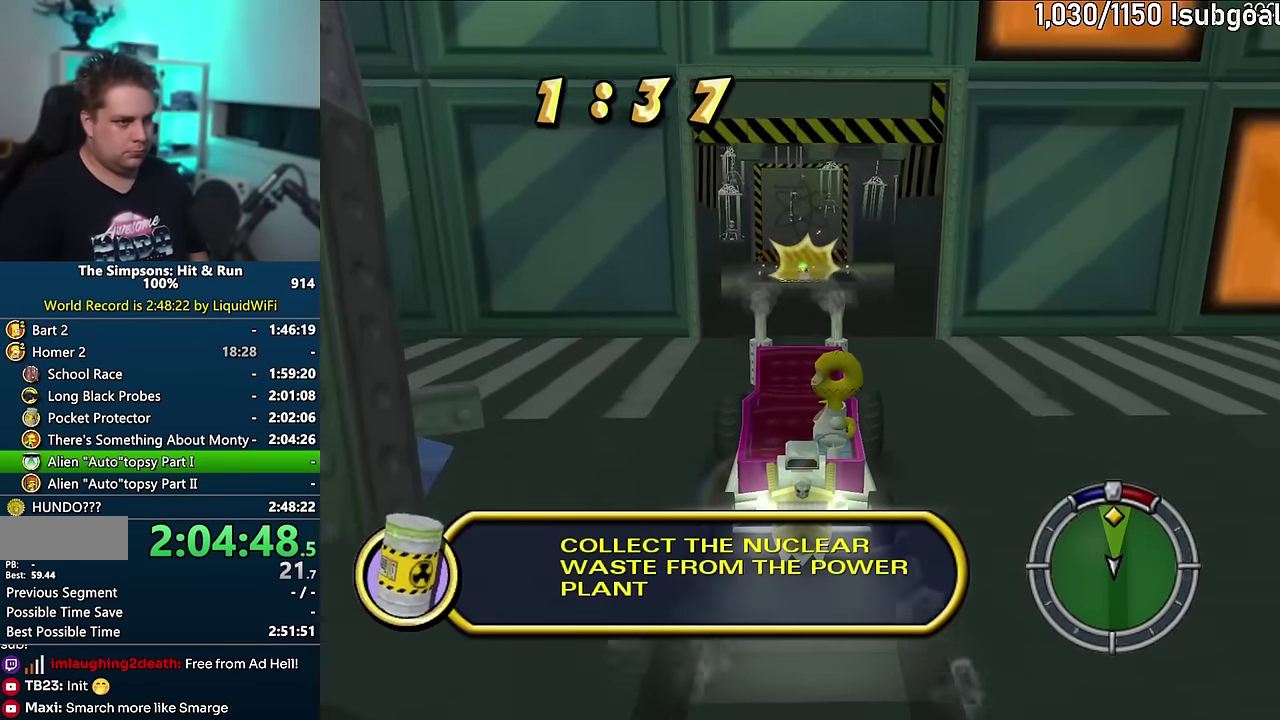
{"dt_ms": 500, "buttons": ["CIRCLE"], "events": []}
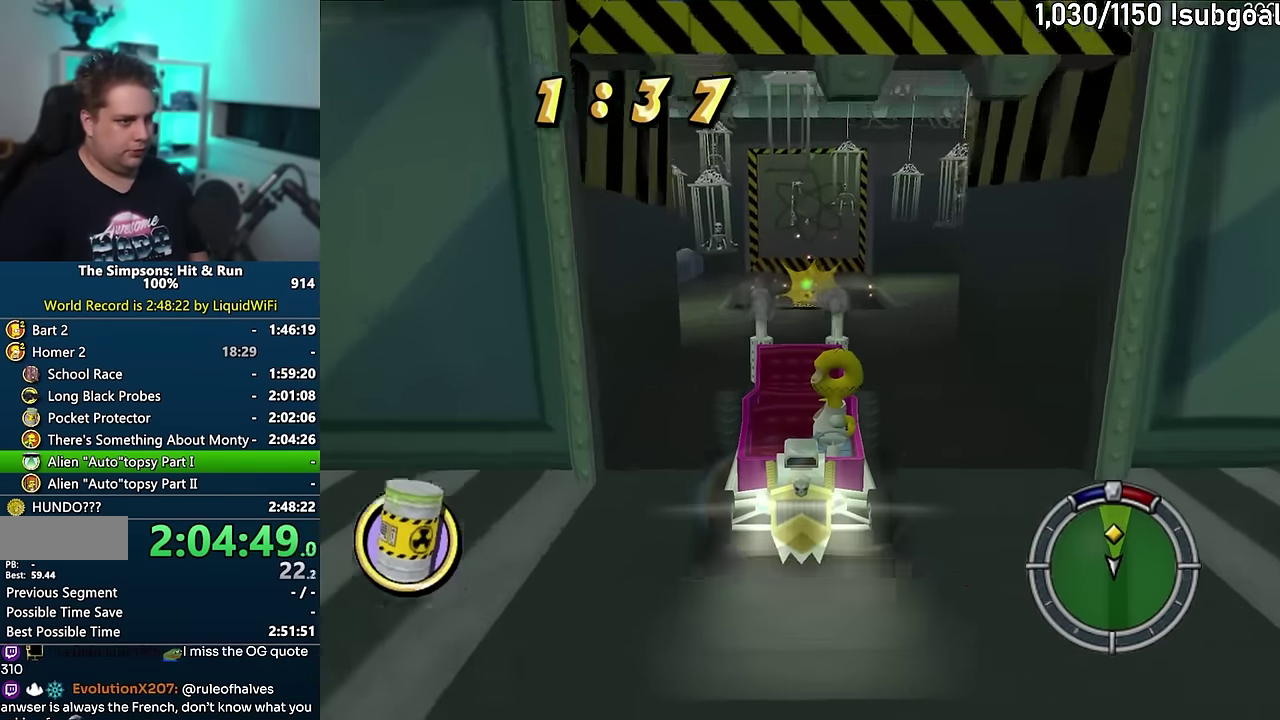
{"dt_ms": 500, "buttons": ["CIRCLE"], "events": []}
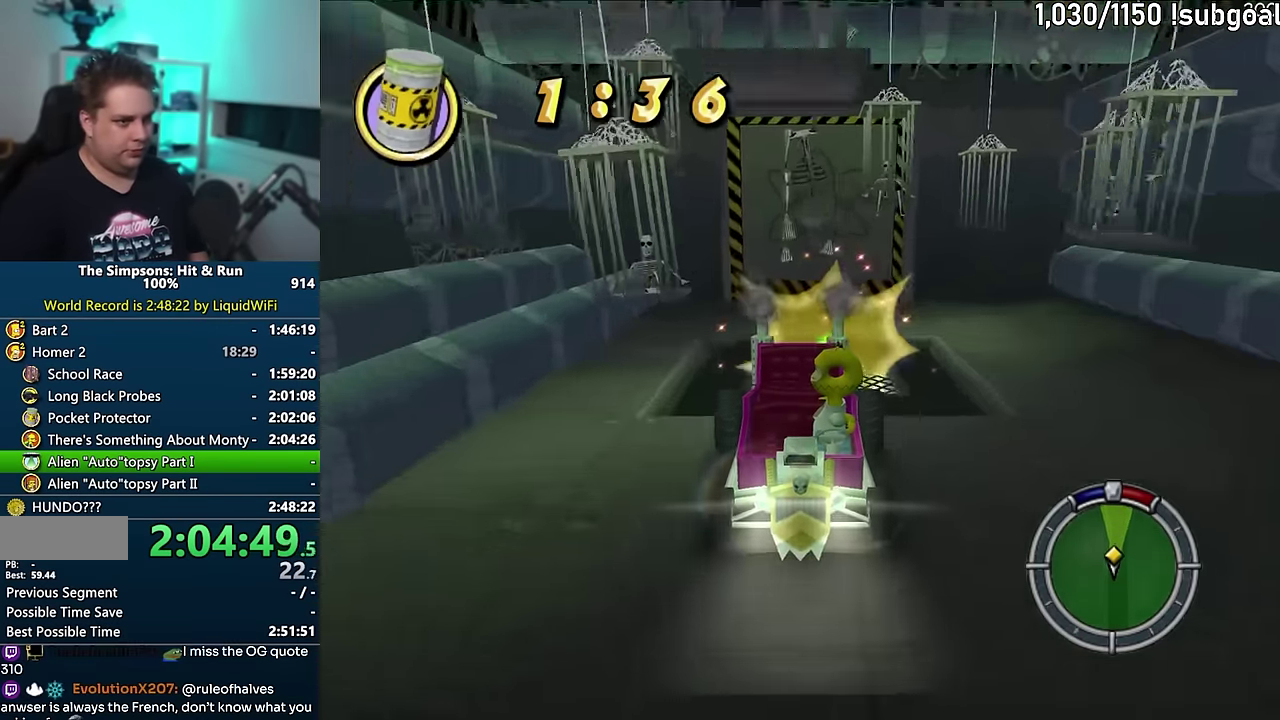
{"dt_ms": 500, "buttons": ["CROSS"], "events": [[100, "CIRCLE", "up"], [367, "CROSS", "down"]]}
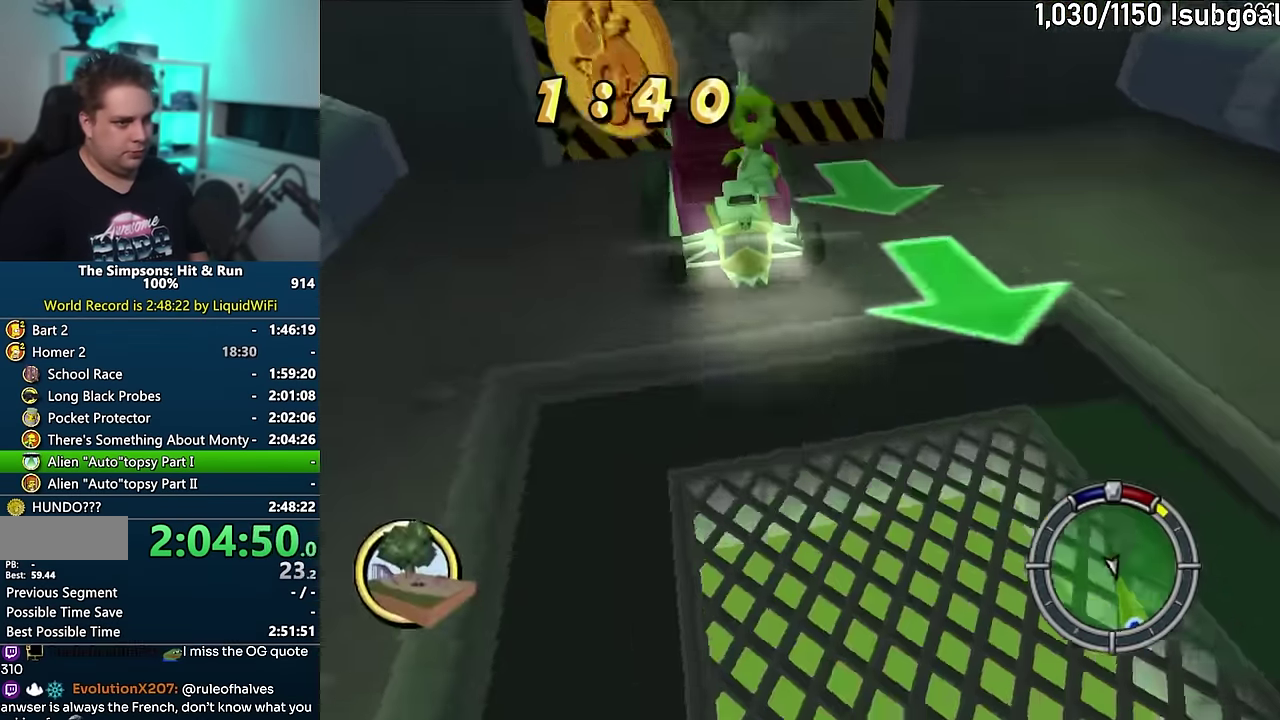
{"dt_ms": 500, "buttons": ["CROSS"], "events": []}
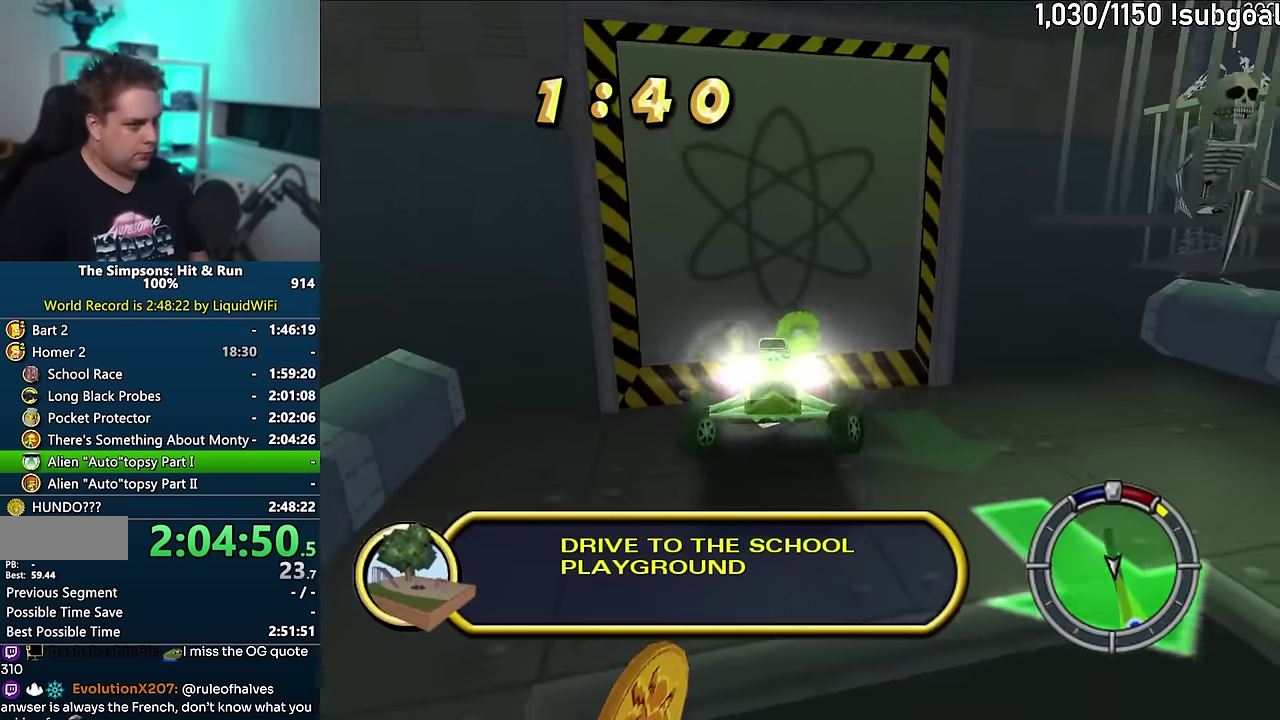
{"dt_ms": 500, "buttons": ["CROSS"], "events": [[16, "CROSS", "up"], [116, "CROSS", "down"], [216, "CROSS", "up"], [500, "CROSS", "down"]]}
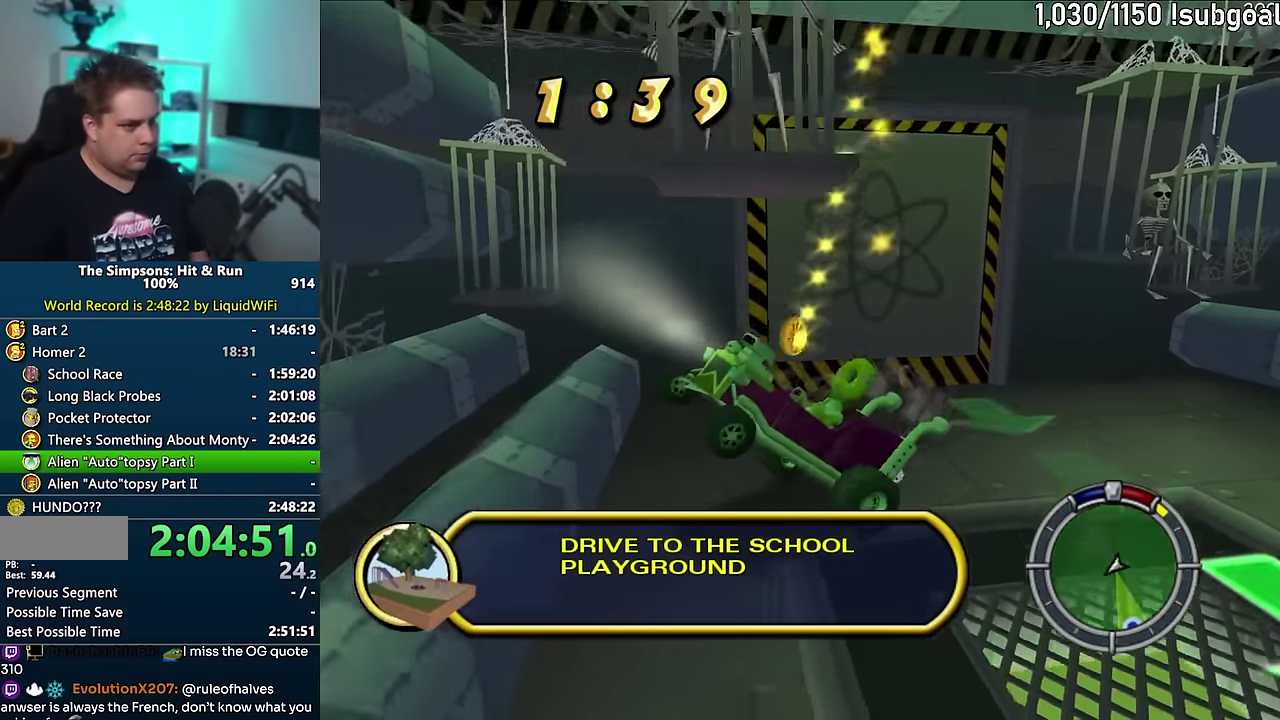
{"dt_ms": 500, "buttons": [], "events": [[116, "CROSS", "up"], [316, "CROSS", "down"], [450, "CROSS", "up"]]}
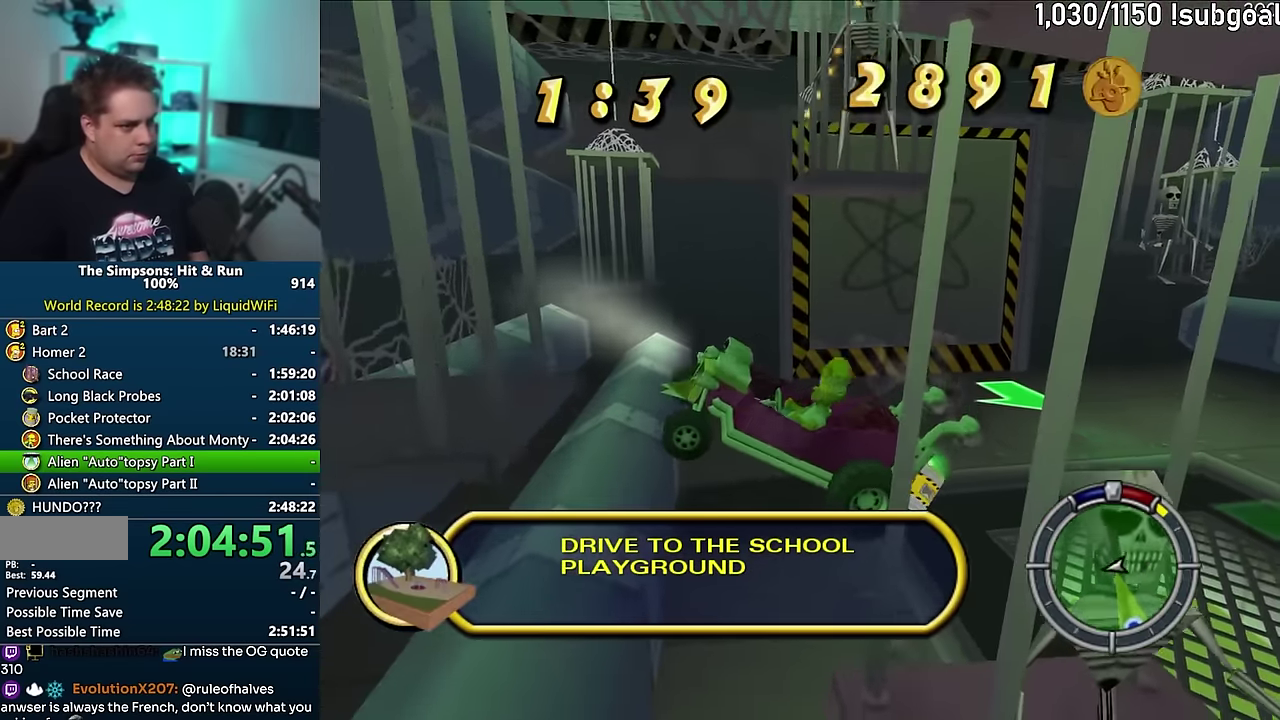
{"dt_ms": 500, "buttons": ["CROSS"], "events": [[350, "CROSS", "down"]]}